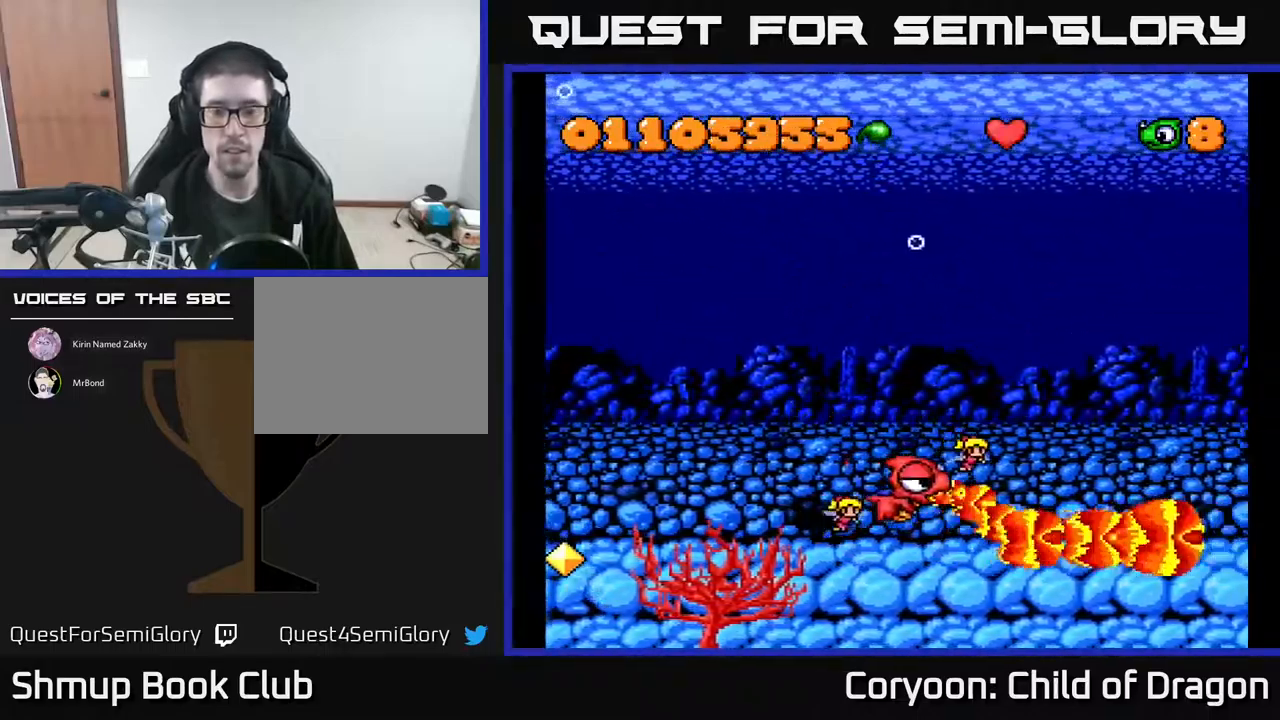
Gameplay with a controller (Xbox layout); each line is a JSON object with the inputs held at the frame after it. "events" lists button and stick changes between this image and that frame as [ms after this image, input, new state], when the widget could be followed in between. Not read: left_stick right_stick.
{"buttons": ["A"], "events": [[150, "DPAD_RIGHT", "up"], [150, "DPAD_UP", "down"], [350, "DPAD_UP", "up"]]}
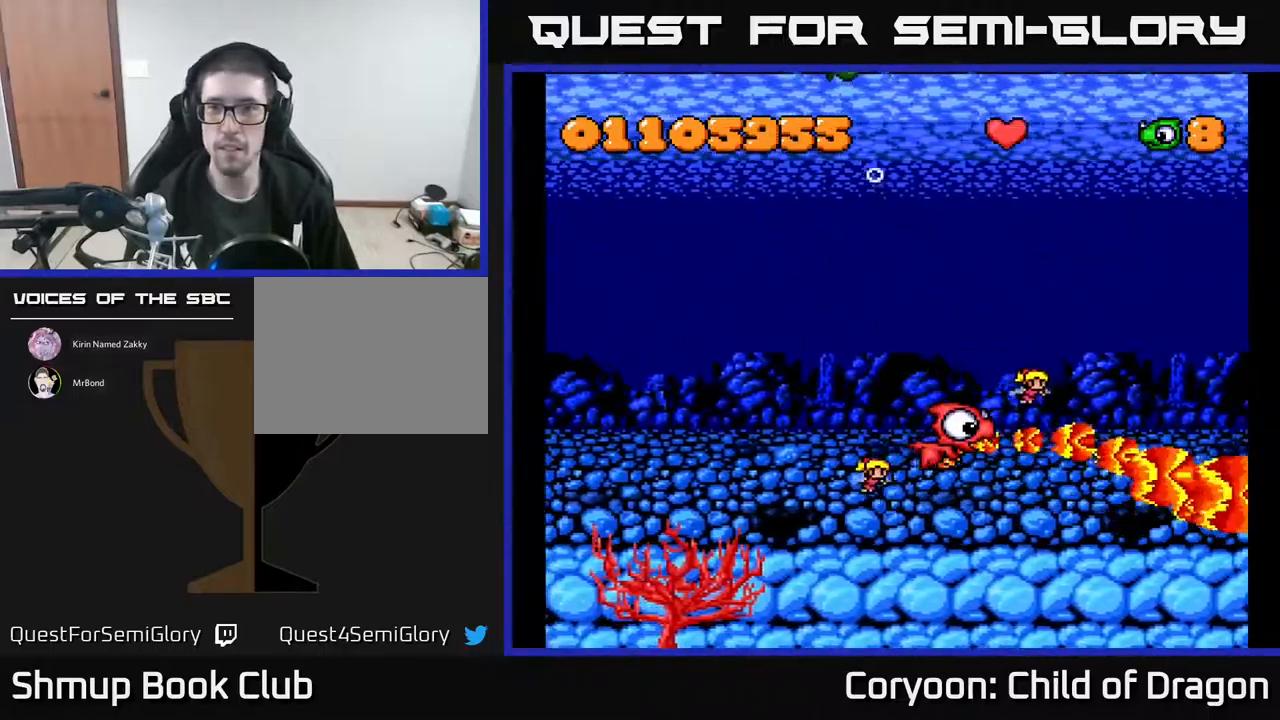
{"buttons": ["A"], "events": [[217, "DPAD_LEFT", "down"], [217, "DPAD_UP", "down"], [384, "DPAD_UP", "up"], [400, "DPAD_LEFT", "up"]]}
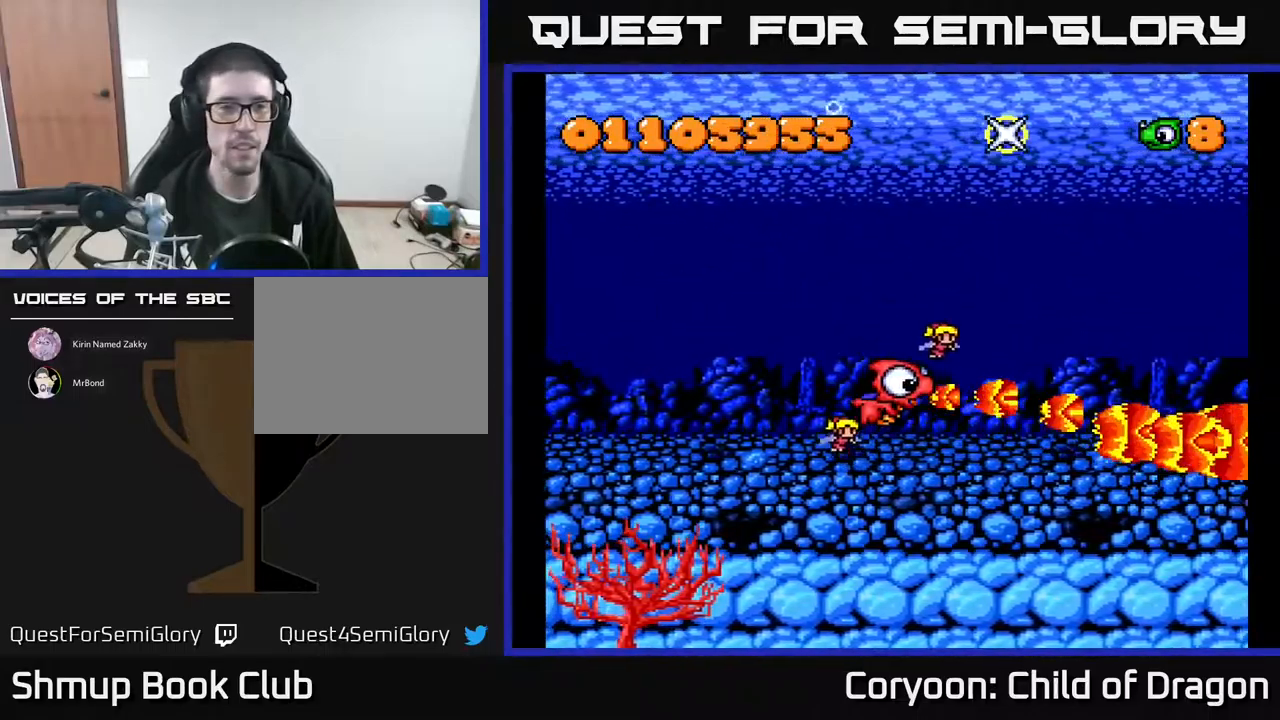
{"buttons": ["A", "DPAD_LEFT"], "events": [[484, "DPAD_LEFT", "down"]]}
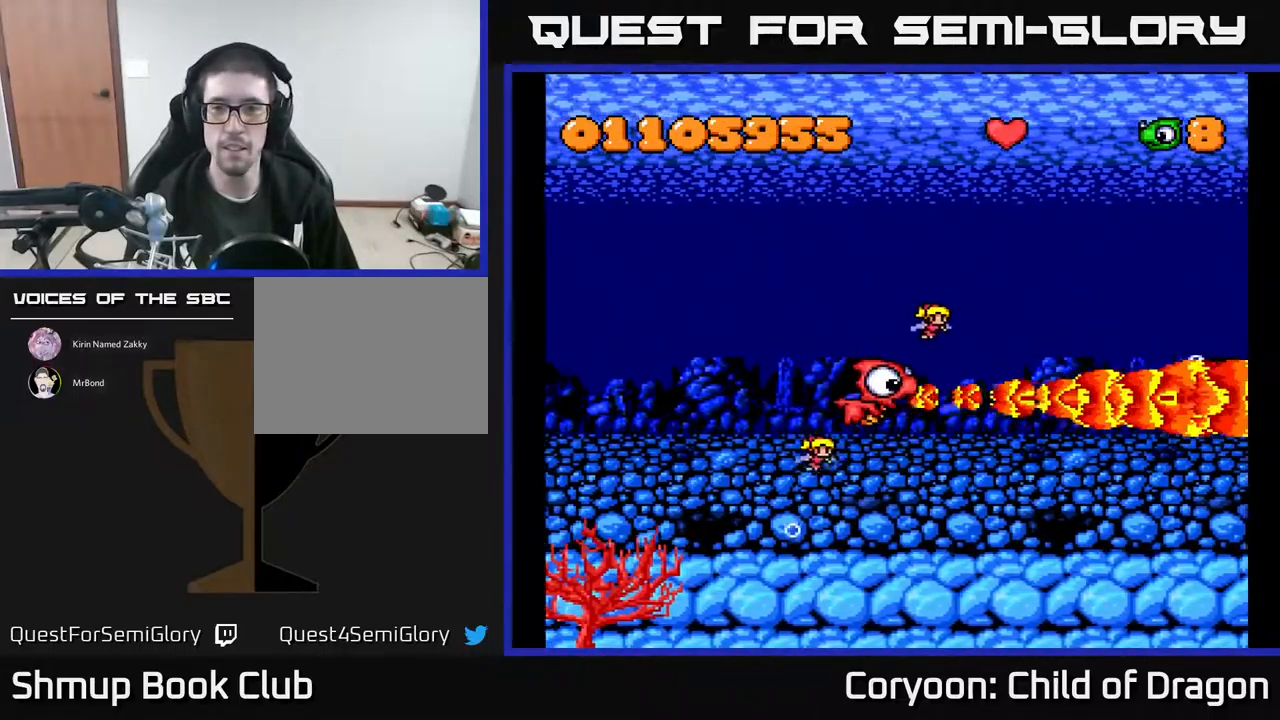
{"buttons": ["A", "DPAD_RIGHT"], "events": [[67, "DPAD_UP", "down"], [200, "DPAD_UP", "up"], [217, "DPAD_LEFT", "up"], [267, "DPAD_DOWN", "down"], [450, "DPAD_RIGHT", "down"], [484, "DPAD_DOWN", "up"]]}
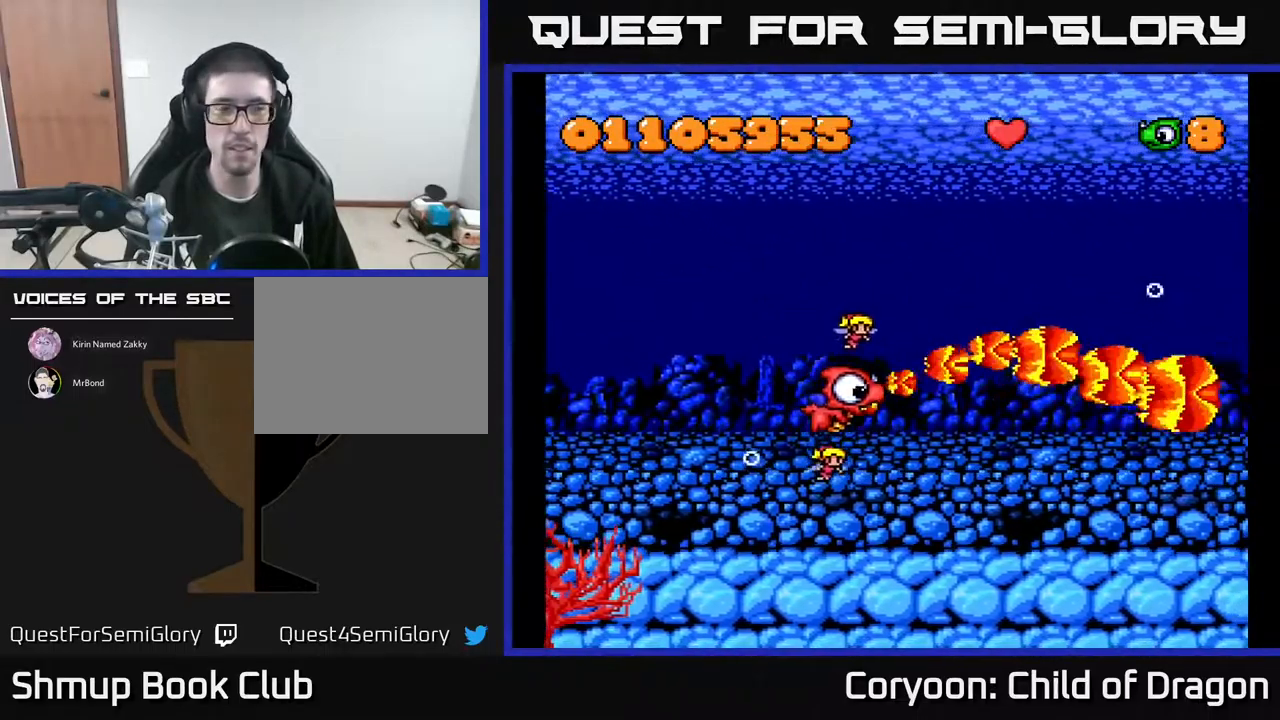
{"buttons": ["A"], "events": [[100, "DPAD_RIGHT", "up"], [134, "DPAD_UP", "down"], [150, "DPAD_LEFT", "down"], [417, "DPAD_LEFT", "up"], [417, "DPAD_UP", "up"]]}
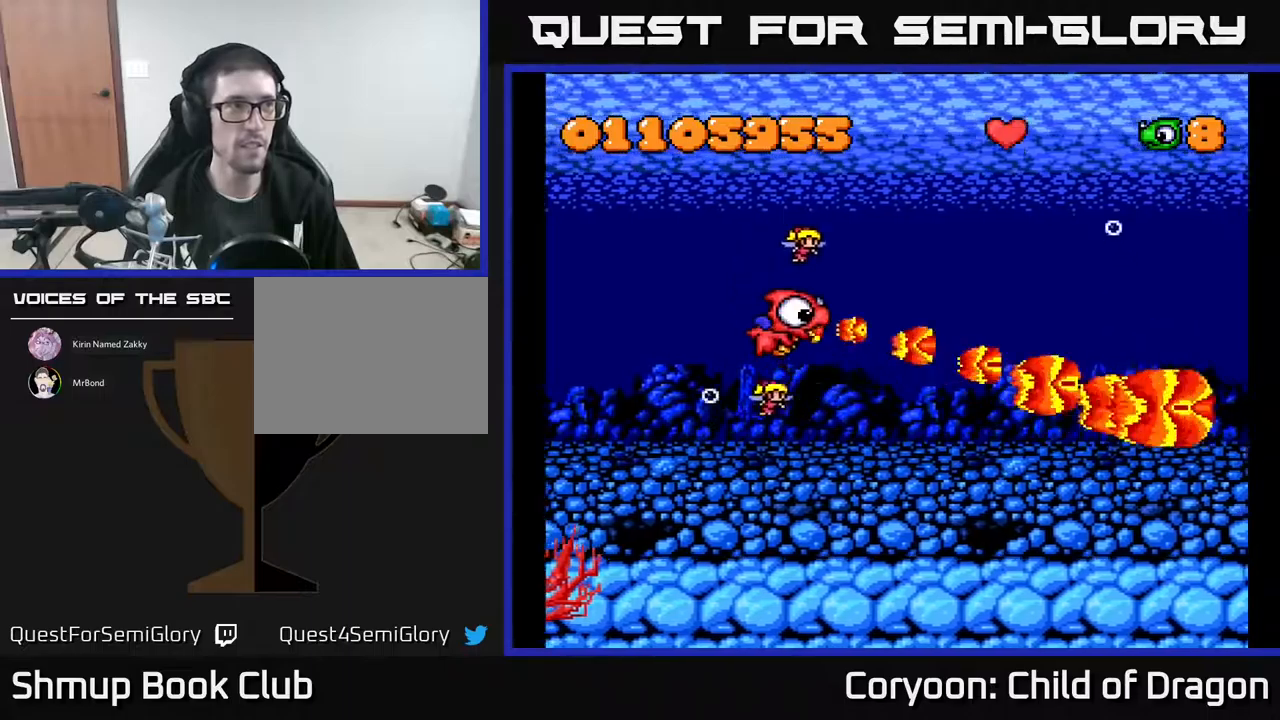
{"buttons": ["A", "DPAD_DOWN", "DPAD_RIGHT"], "events": [[417, "DPAD_DOWN", "down"], [417, "DPAD_RIGHT", "down"]]}
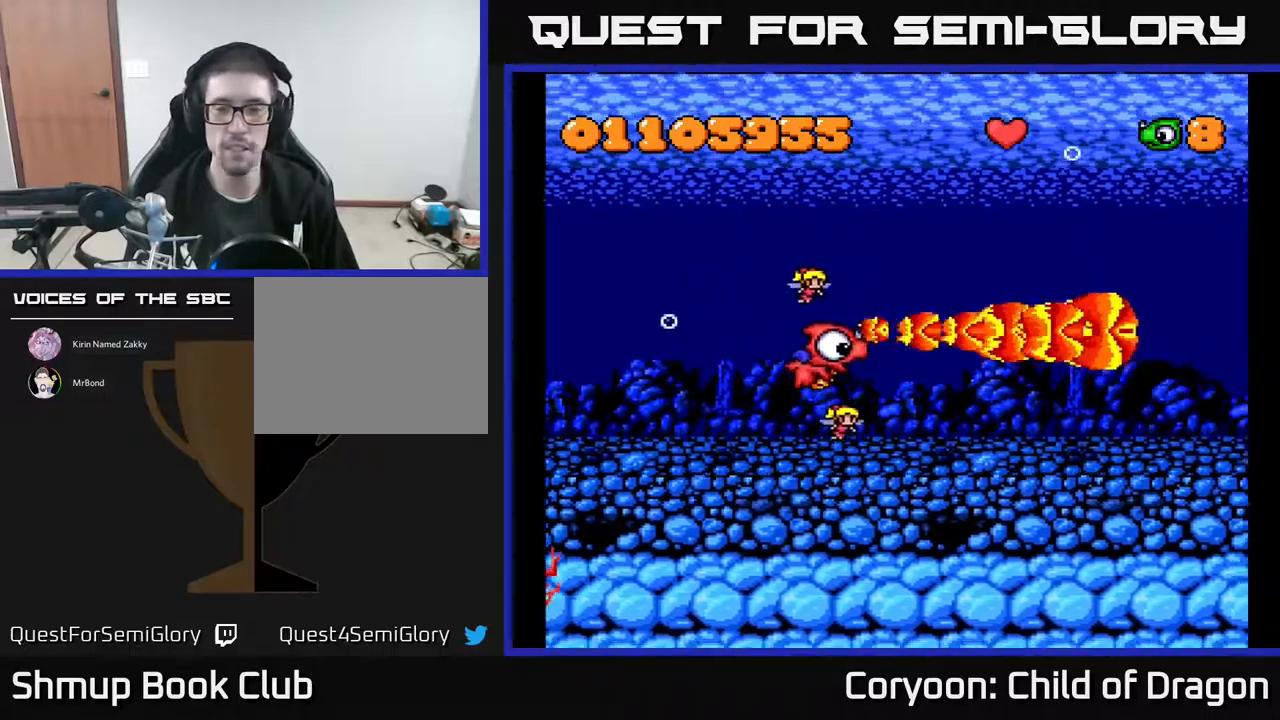
{"buttons": [], "events": [[100, "DPAD_DOWN", "up"], [167, "DPAD_RIGHT", "up"], [483, "A", "up"]]}
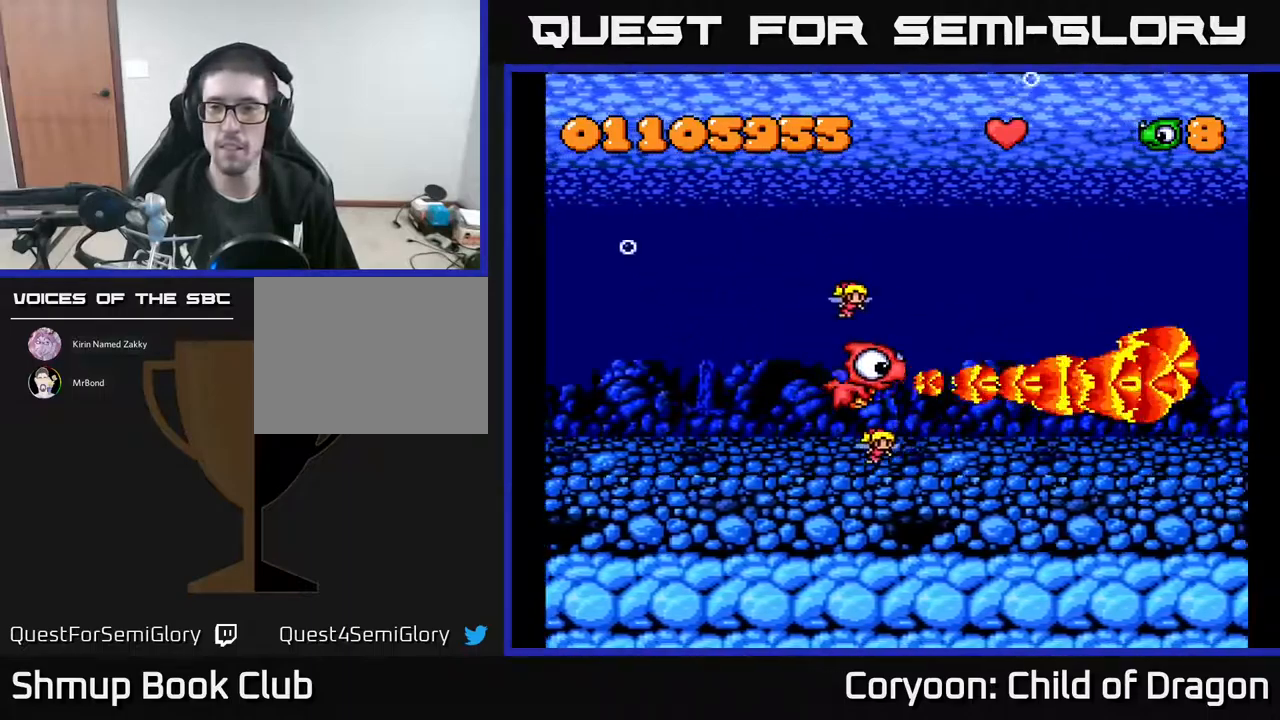
{"buttons": ["A"], "events": [[367, "A", "down"]]}
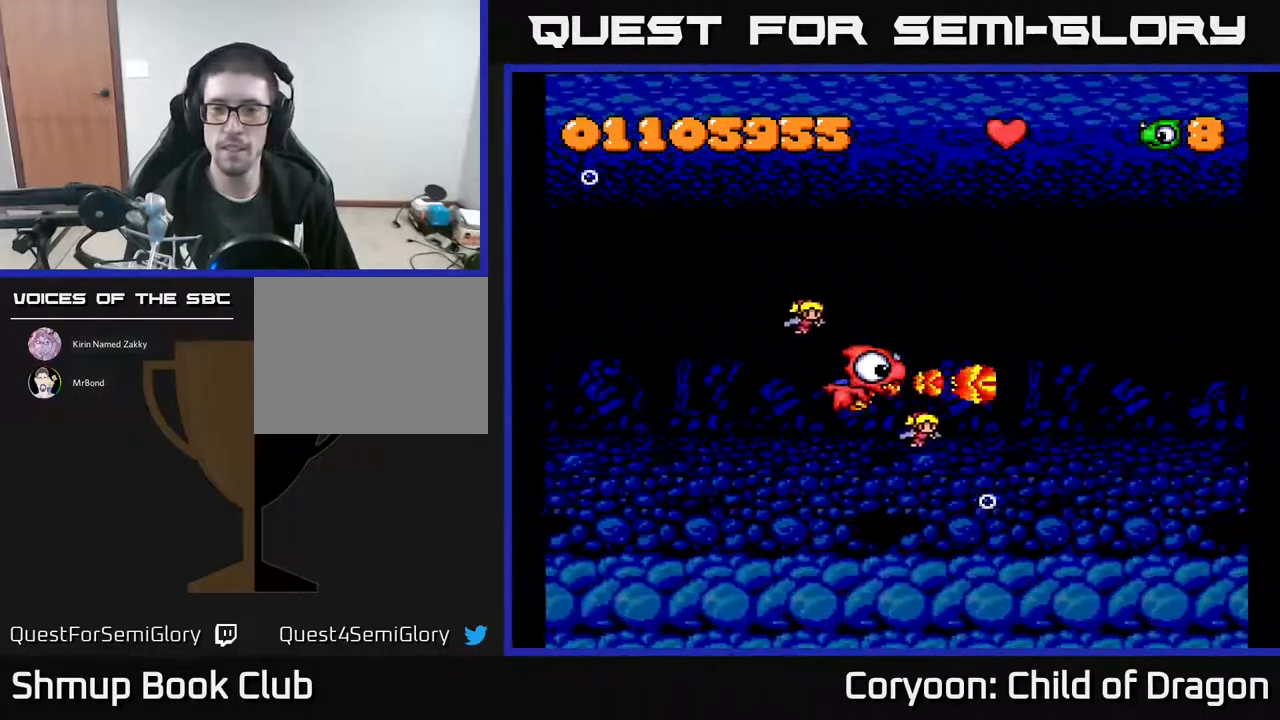
{"buttons": ["A"], "events": []}
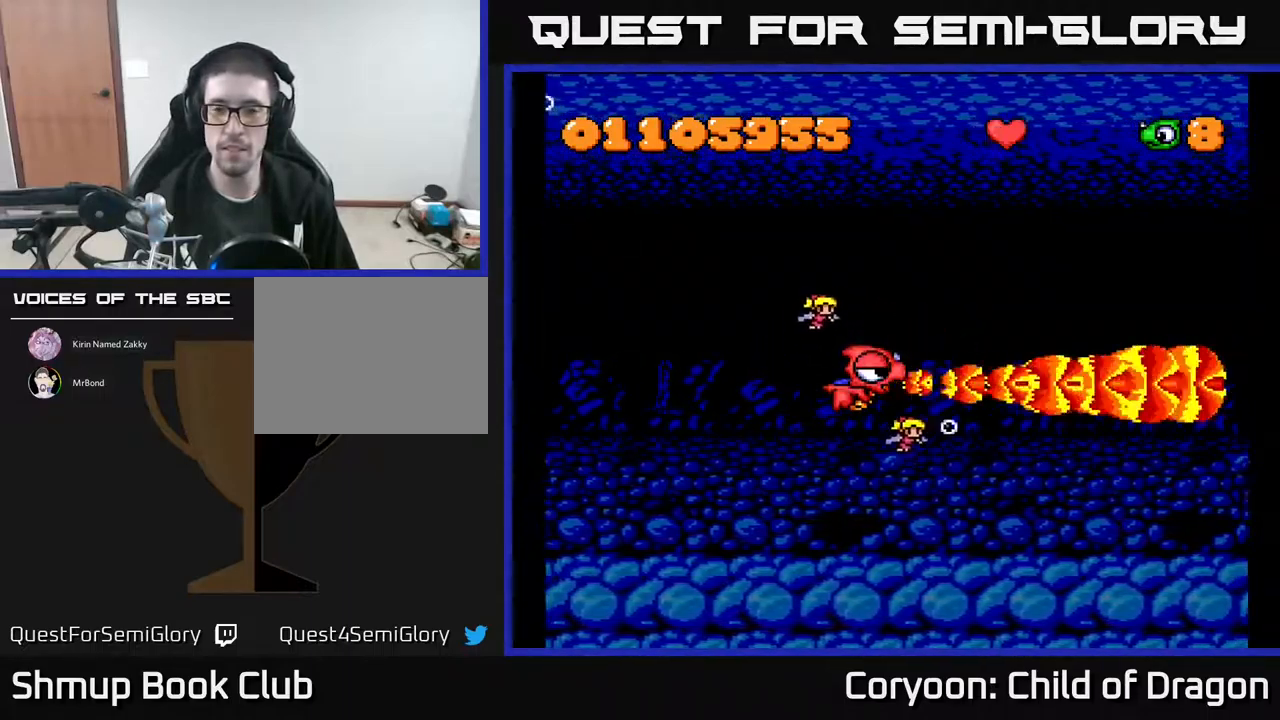
{"buttons": [], "events": [[300, "A", "up"]]}
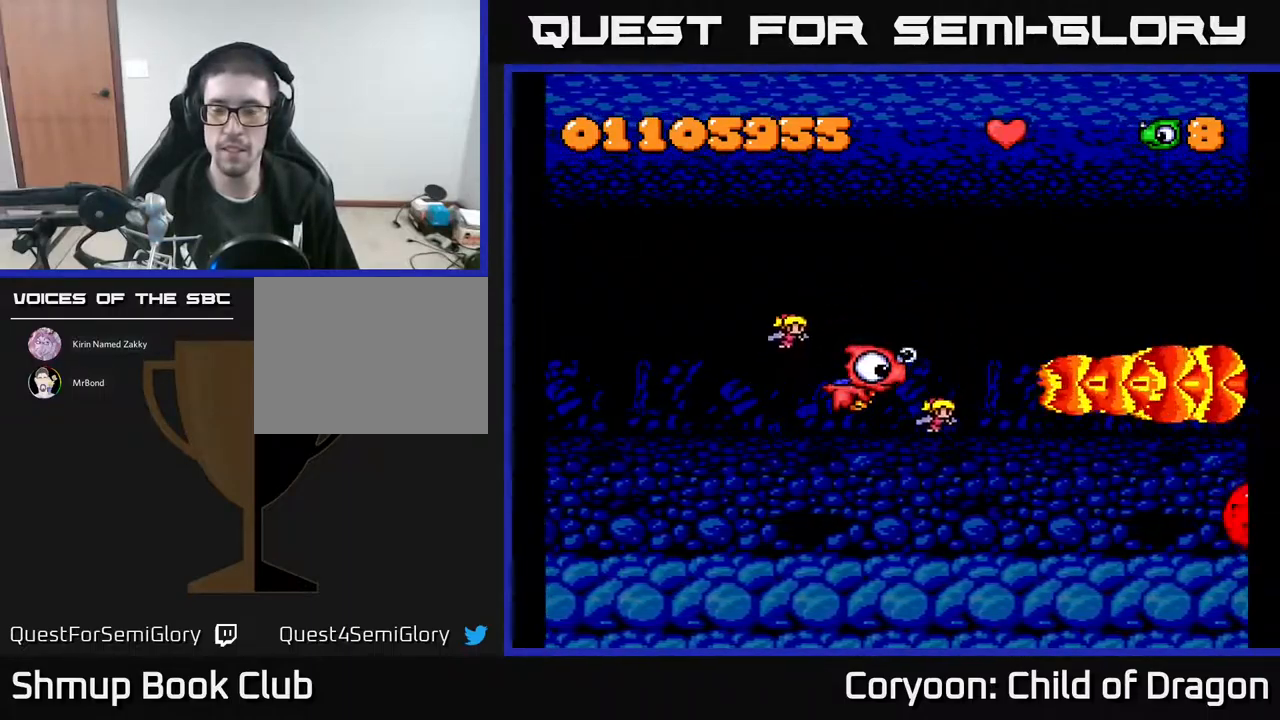
{"buttons": ["A", "DPAD_DOWN"], "events": [[267, "A", "down"], [417, "DPAD_DOWN", "down"]]}
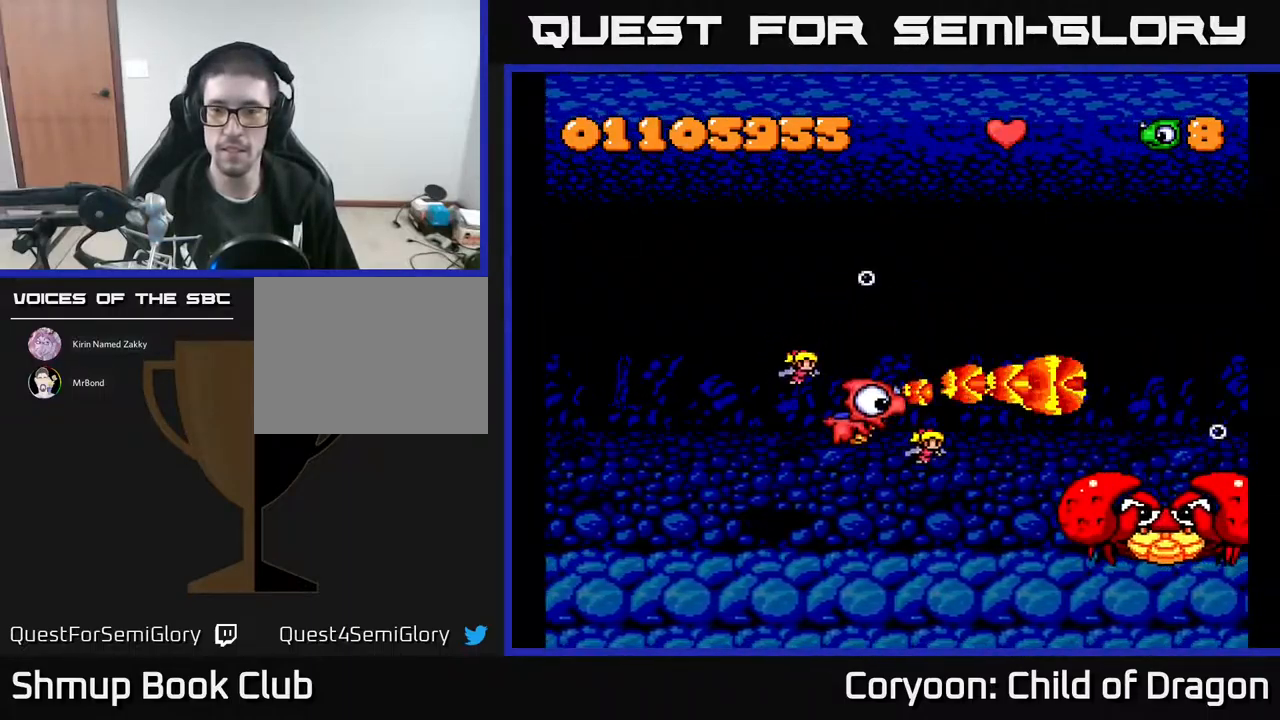
{"buttons": ["A", "DPAD_LEFT"], "events": [[283, "DPAD_LEFT", "down"], [350, "DPAD_DOWN", "up"]]}
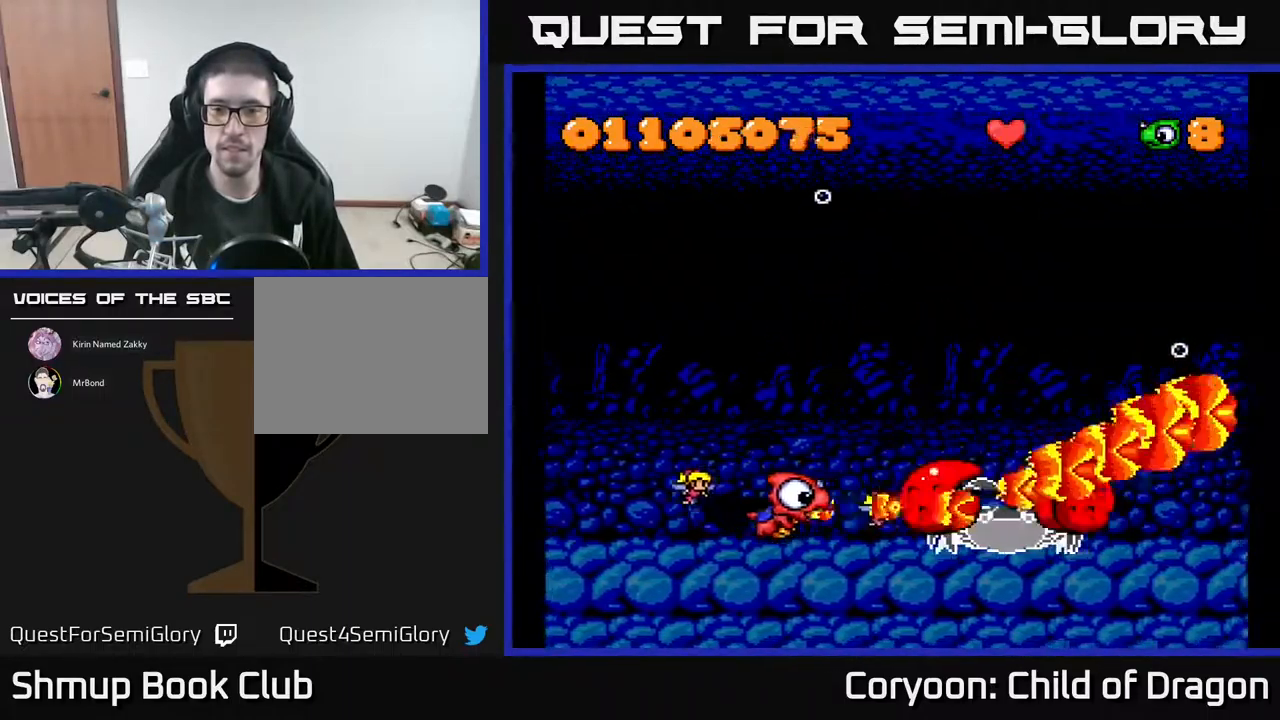
{"buttons": ["A", "DPAD_LEFT"], "events": []}
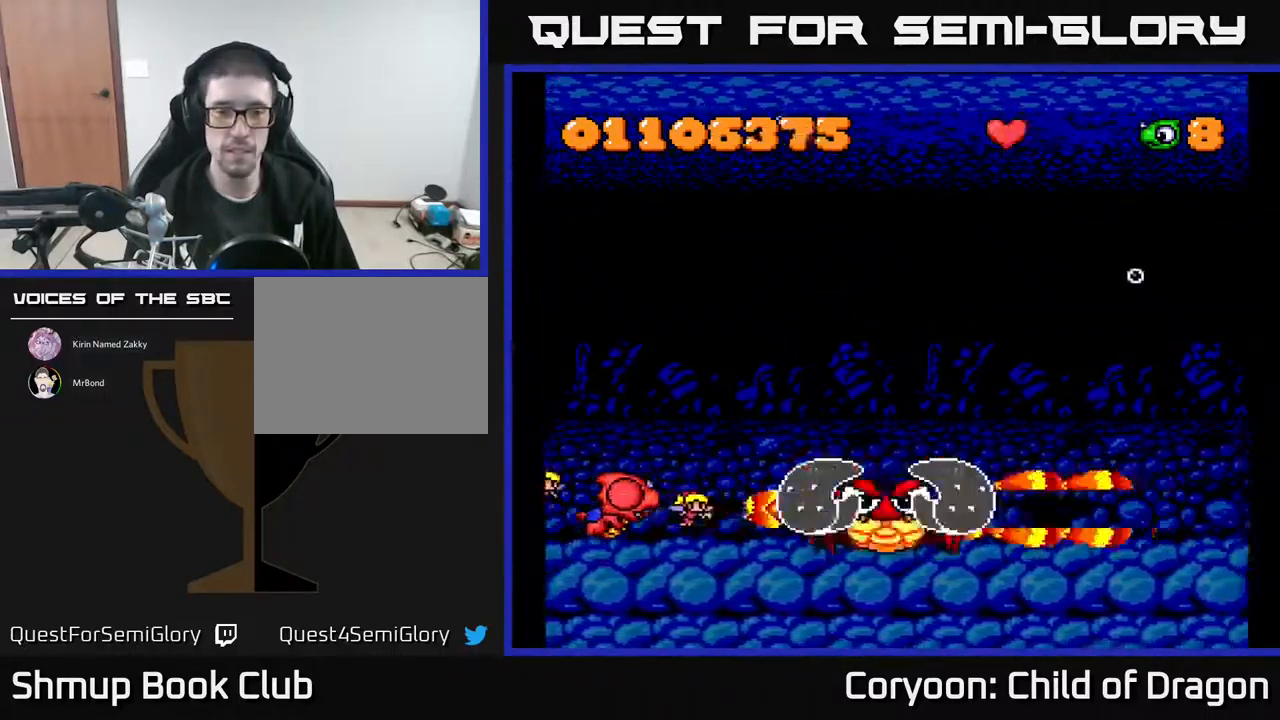
{"buttons": ["A"], "events": [[167, "DPAD_LEFT", "up"]]}
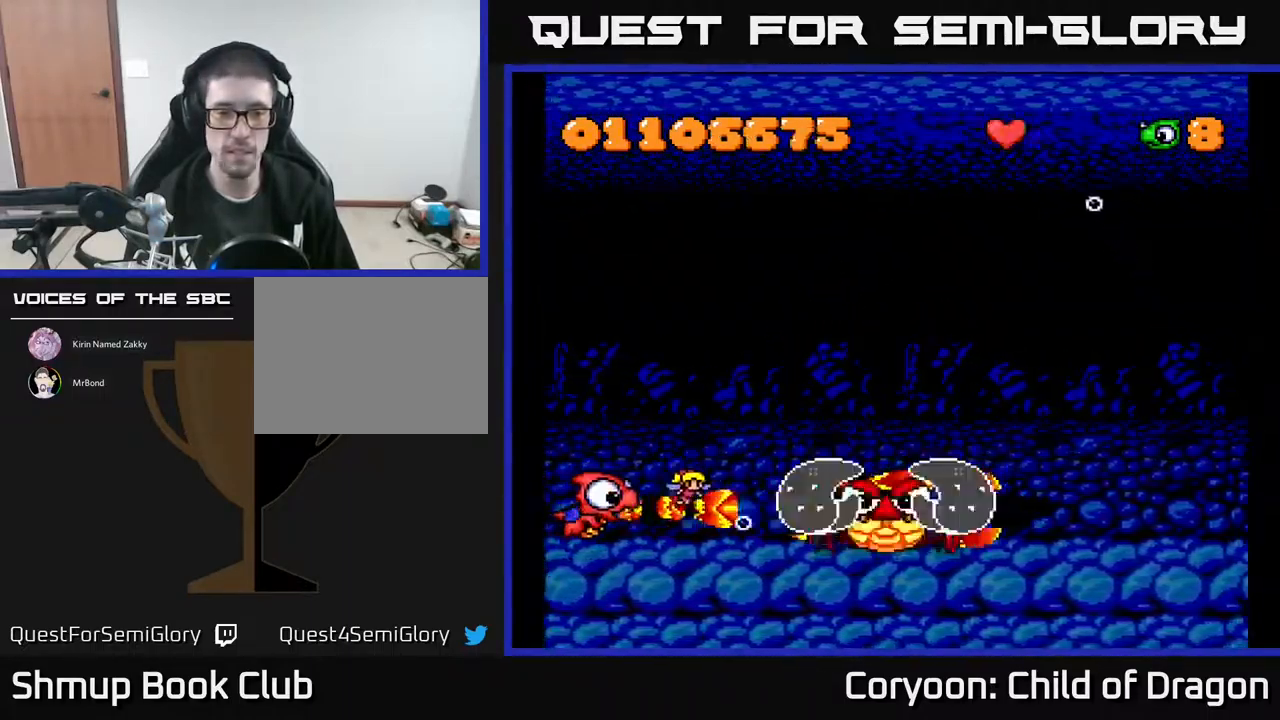
{"buttons": ["A"], "events": [[384, "DPAD_UP", "down"], [450, "DPAD_UP", "up"]]}
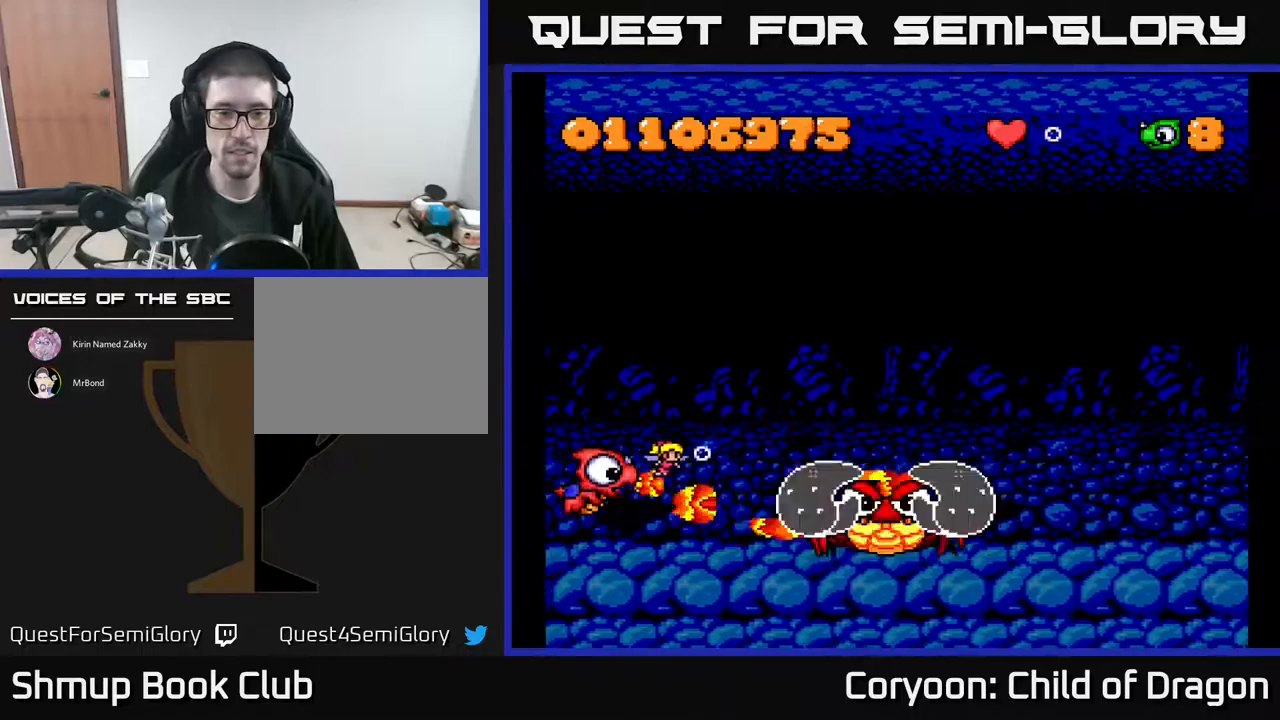
{"buttons": ["A"], "events": []}
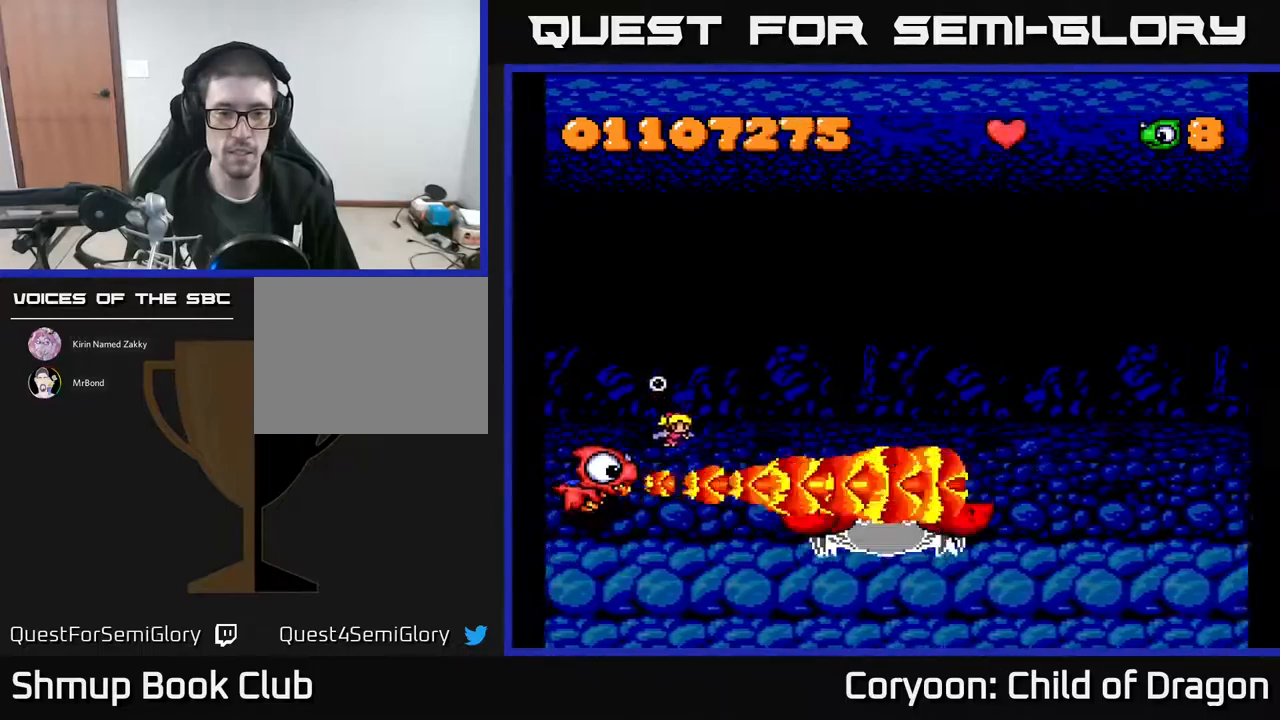
{"buttons": ["A"], "events": []}
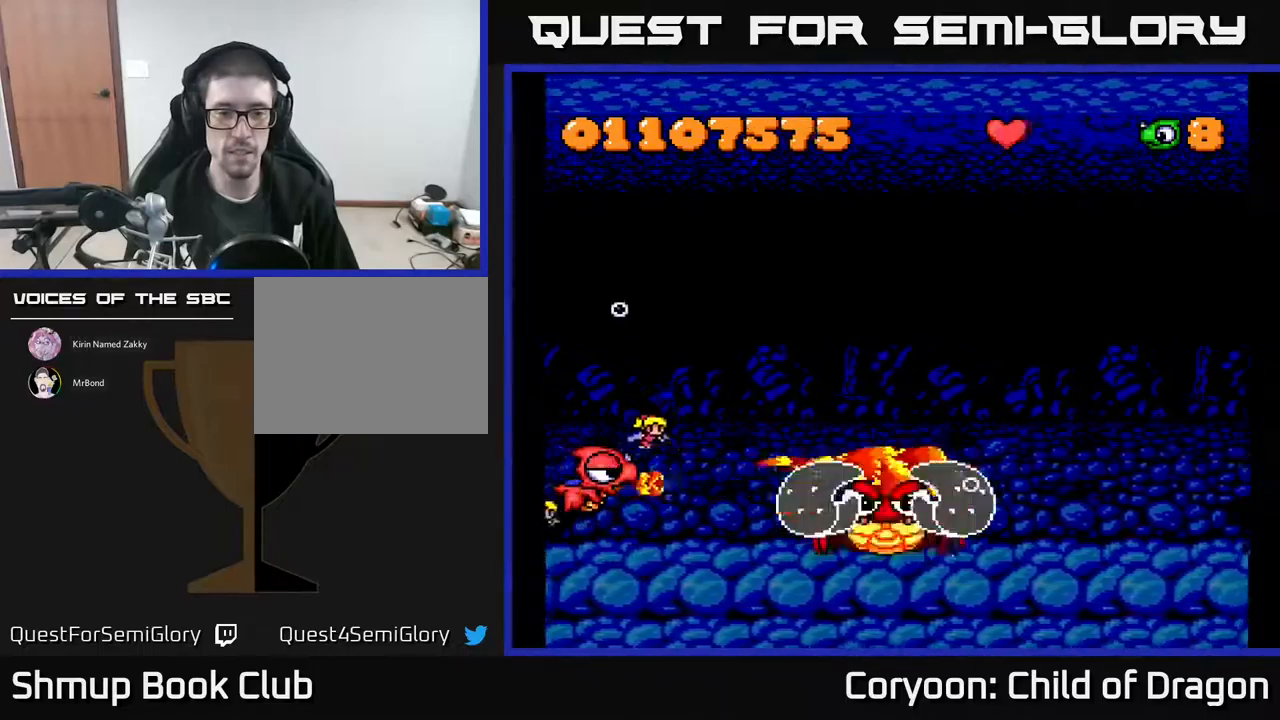
{"buttons": ["A", "DPAD_UP"], "events": [[350, "DPAD_UP", "down"]]}
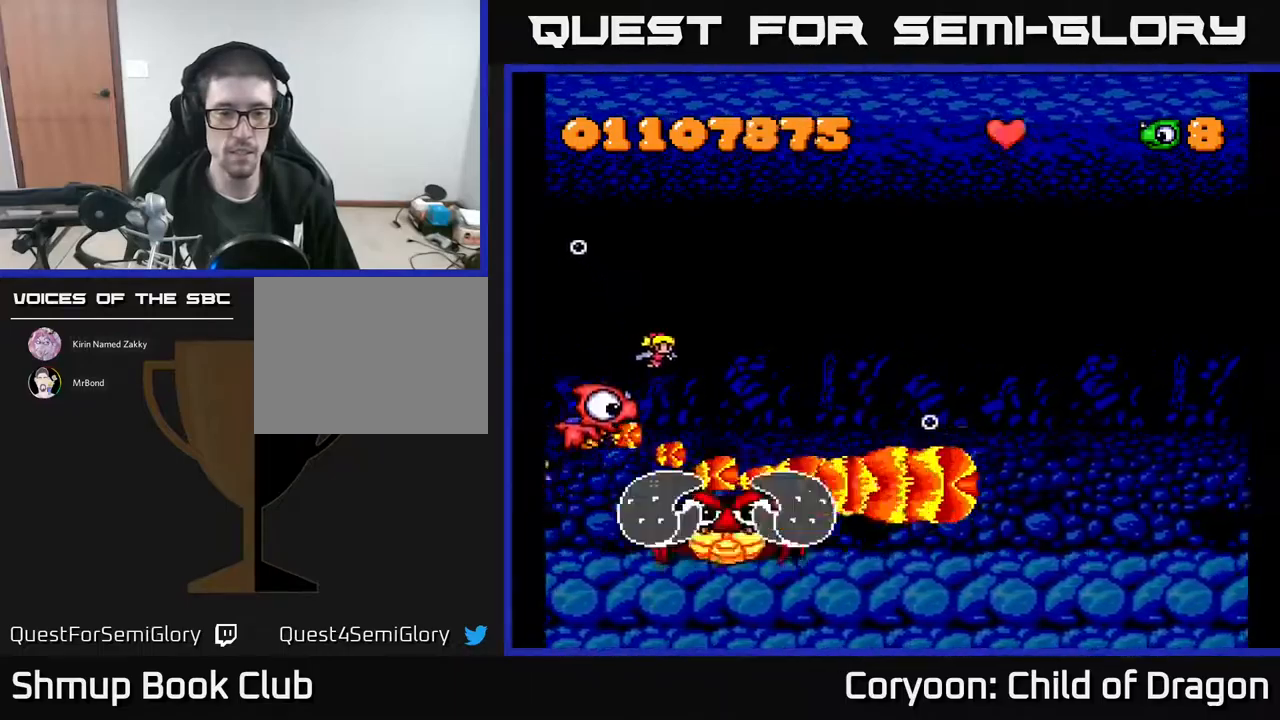
{"buttons": ["A", "DPAD_UP"], "events": [[300, "DPAD_UP", "up"], [467, "DPAD_UP", "down"]]}
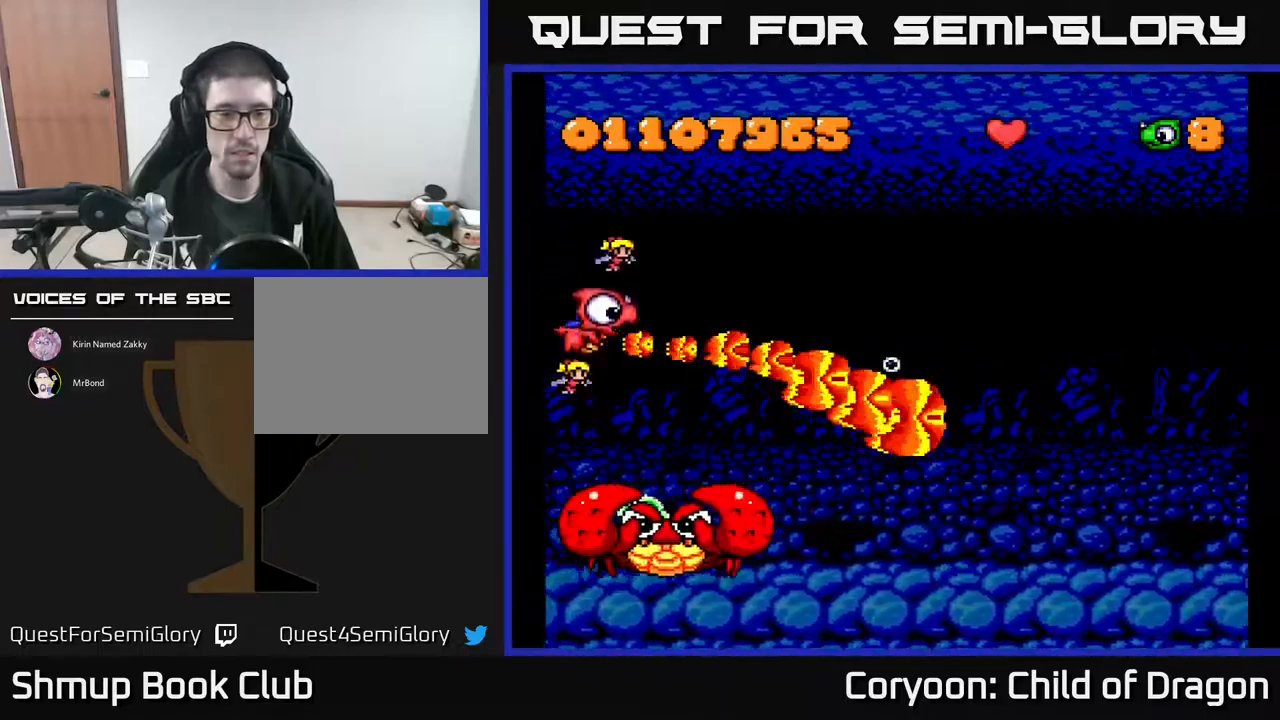
{"buttons": ["A", "DPAD_UP", "DPAD_RIGHT"], "events": [[117, "DPAD_UP", "up"], [384, "DPAD_UP", "down"], [500, "DPAD_RIGHT", "down"]]}
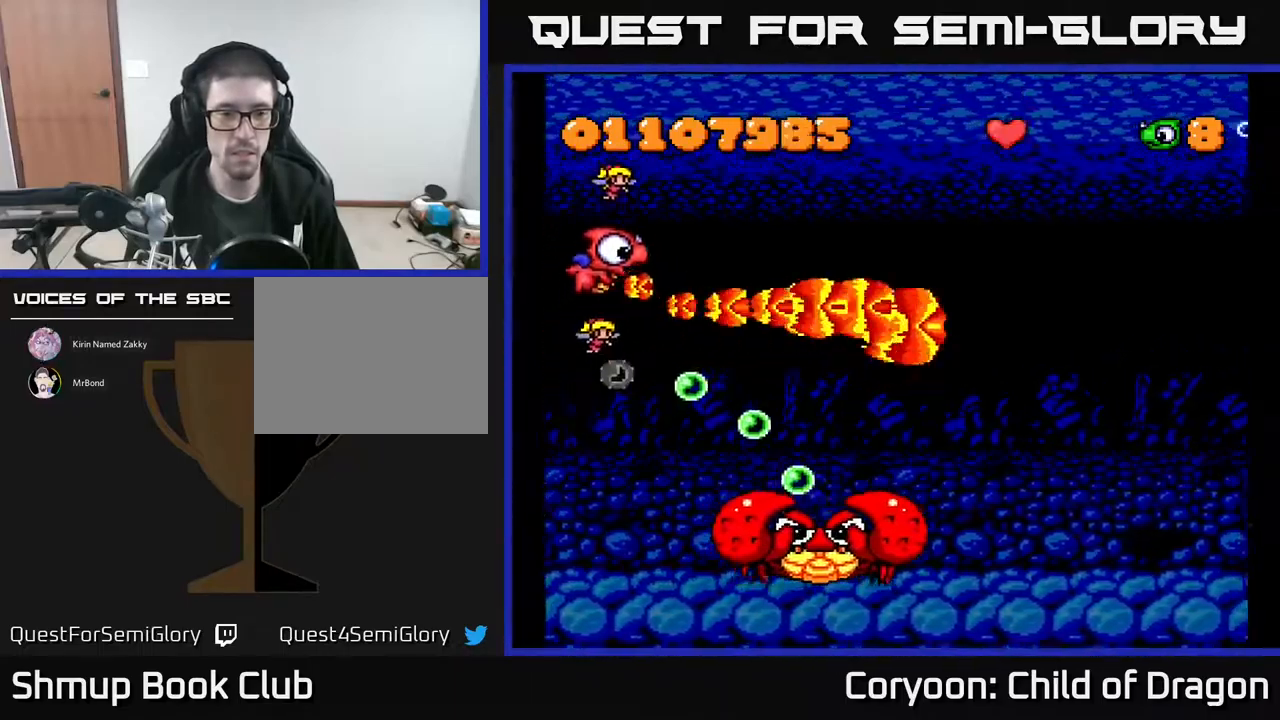
{"buttons": ["A", "DPAD_DOWN"], "events": [[84, "DPAD_UP", "up"], [100, "DPAD_RIGHT", "up"], [217, "DPAD_LEFT", "down"], [250, "DPAD_UP", "down"], [367, "DPAD_UP", "up"], [400, "DPAD_DOWN", "down"], [400, "DPAD_LEFT", "up"]]}
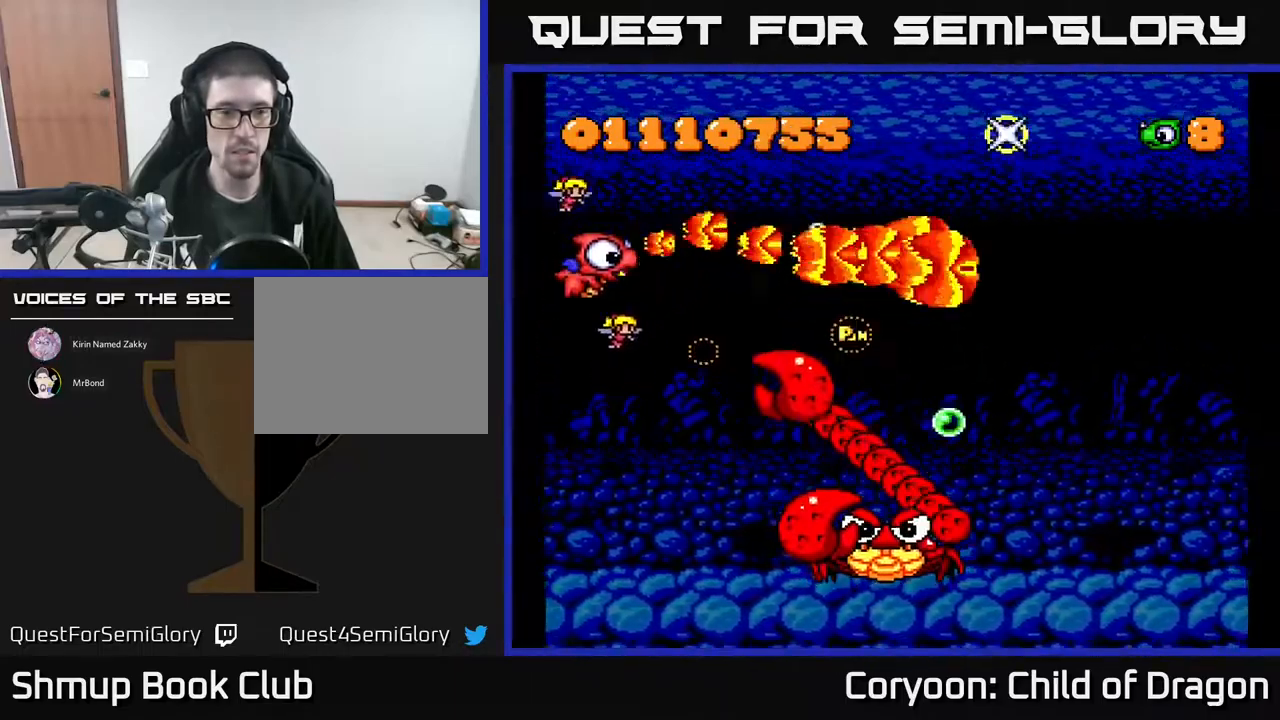
{"buttons": ["A", "DPAD_DOWN"], "events": [[117, "DPAD_LEFT", "down"], [267, "DPAD_LEFT", "up"]]}
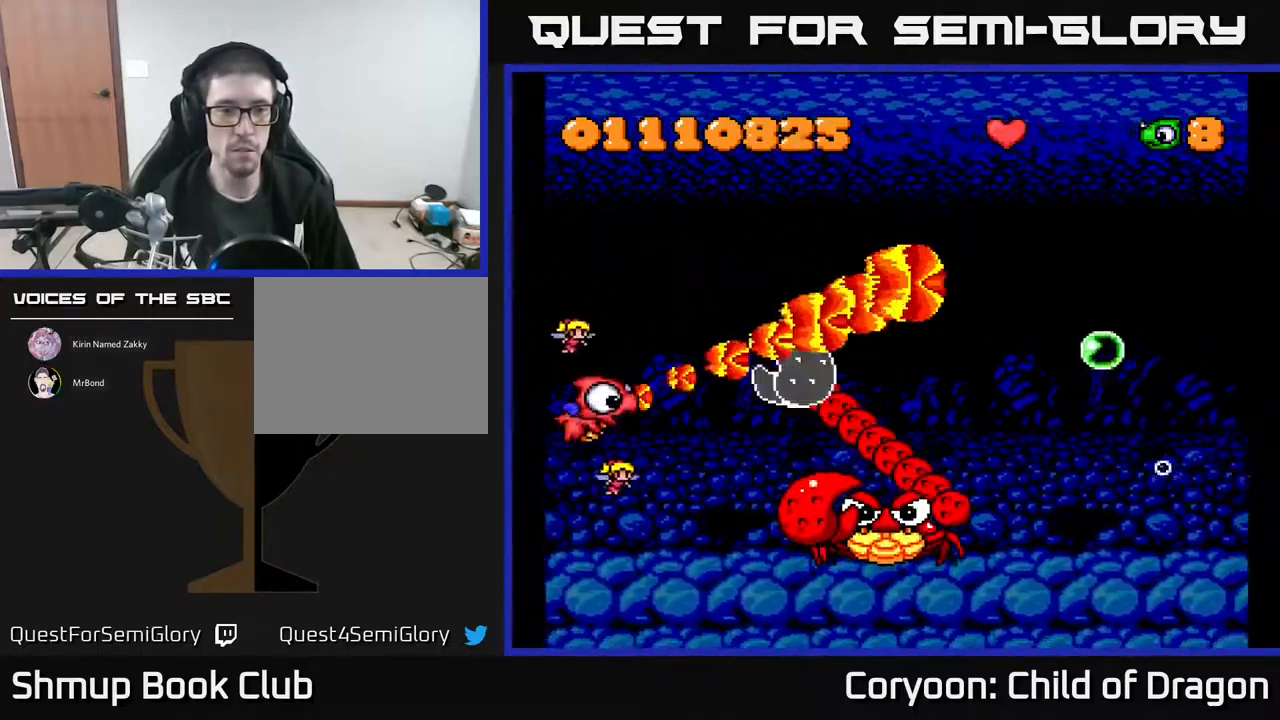
{"buttons": ["A", "DPAD_UP"], "events": [[300, "DPAD_DOWN", "up"], [384, "DPAD_UP", "down"]]}
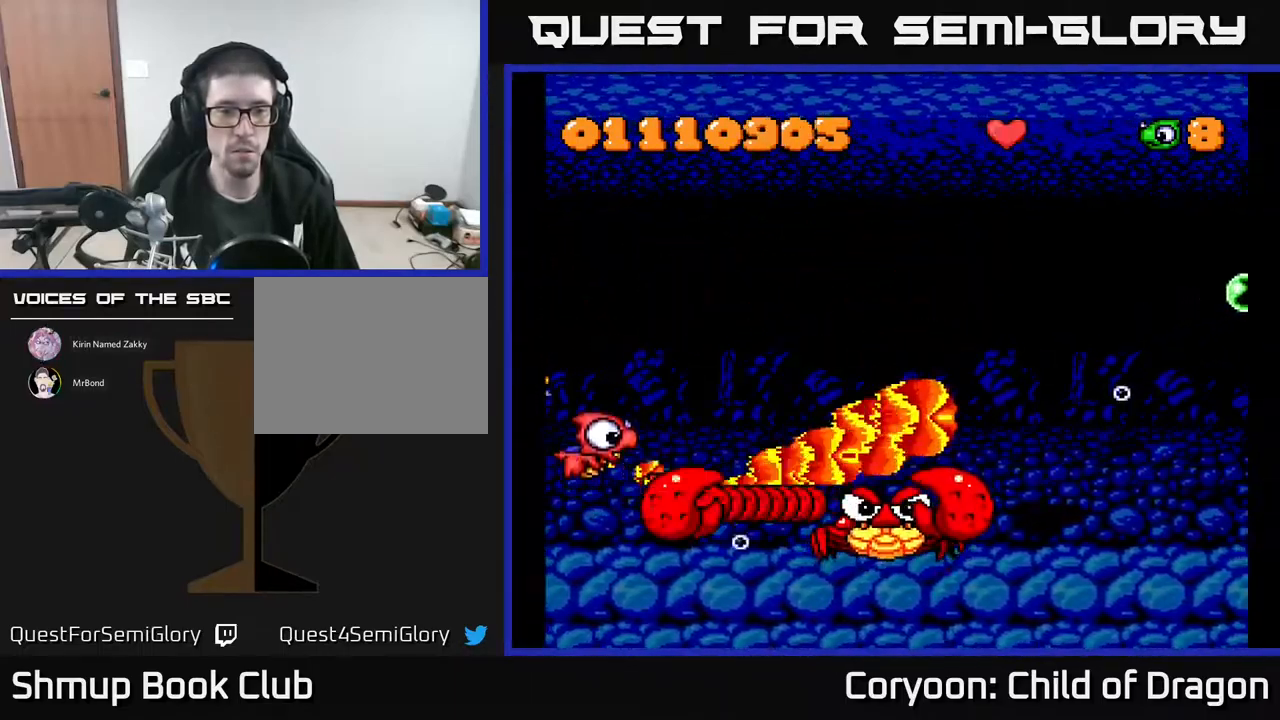
{"buttons": ["A"], "events": [[350, "DPAD_UP", "up"]]}
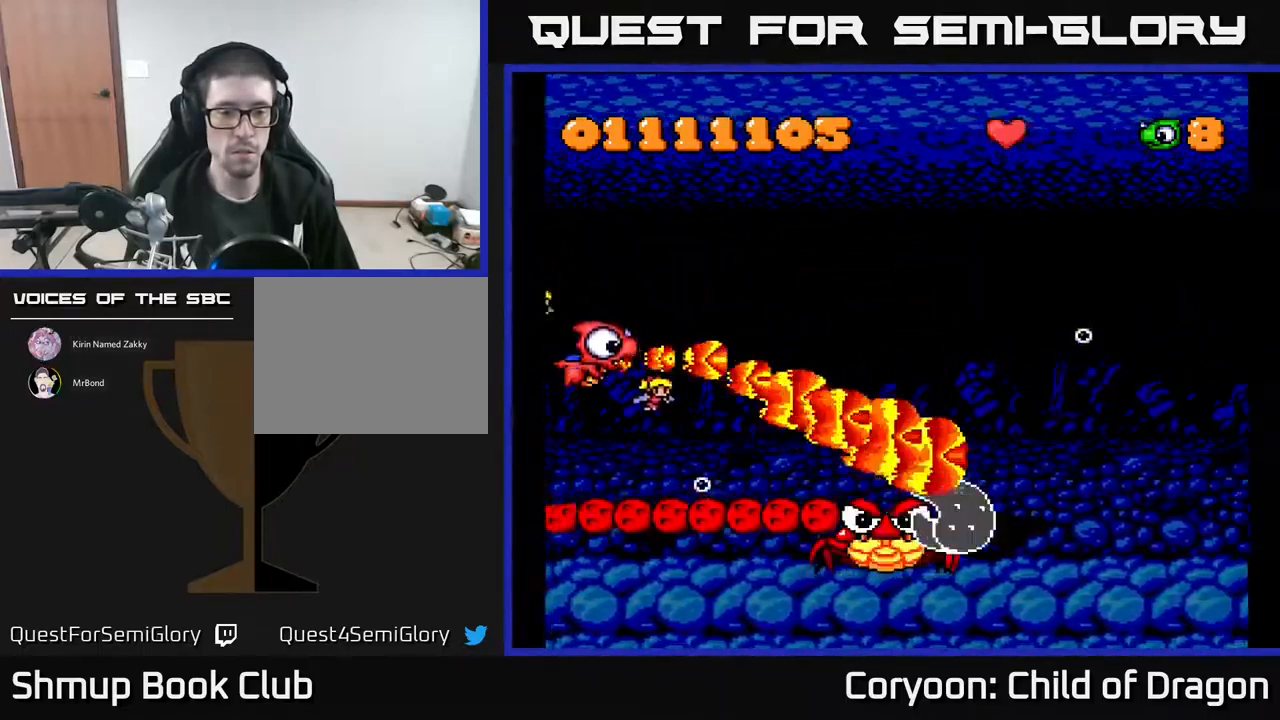
{"buttons": ["A", "DPAD_DOWN"], "events": [[50, "DPAD_DOWN", "down"], [117, "DPAD_DOWN", "up"], [234, "DPAD_DOWN", "down"]]}
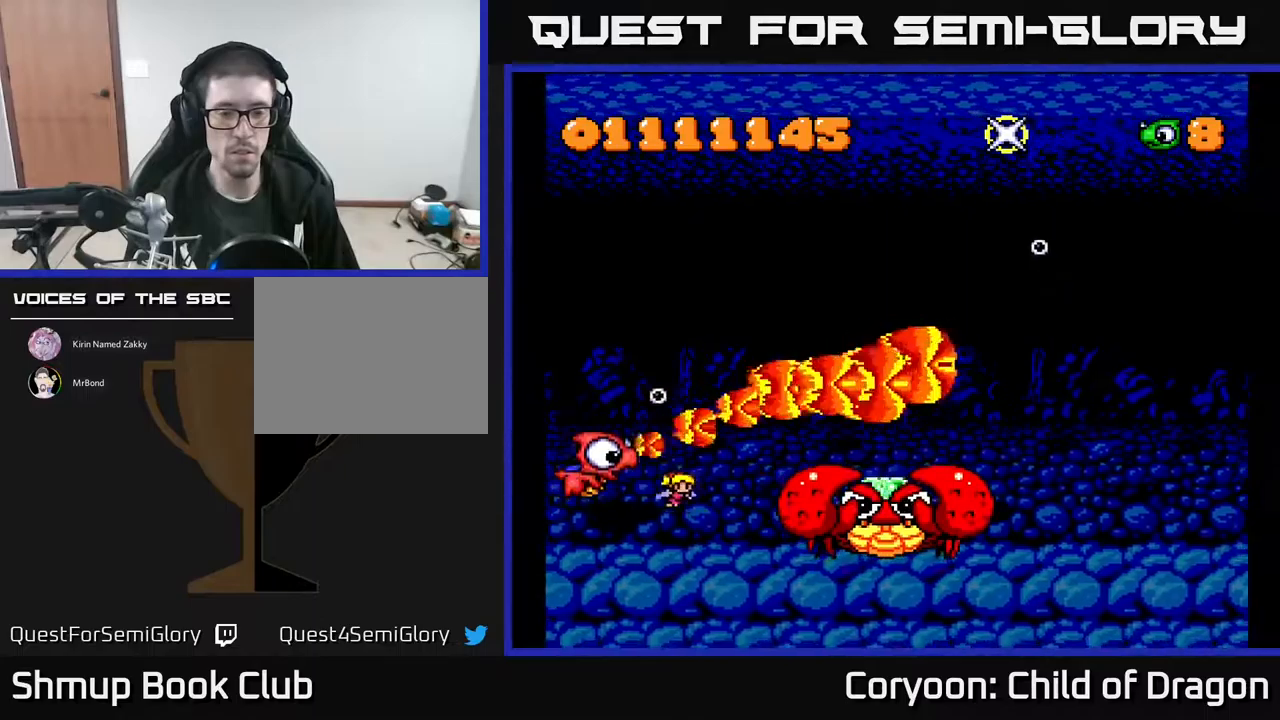
{"buttons": ["A", "DPAD_LEFT"], "events": [[100, "DPAD_RIGHT", "down"], [134, "DPAD_DOWN", "up"], [284, "DPAD_RIGHT", "up"], [500, "DPAD_LEFT", "down"]]}
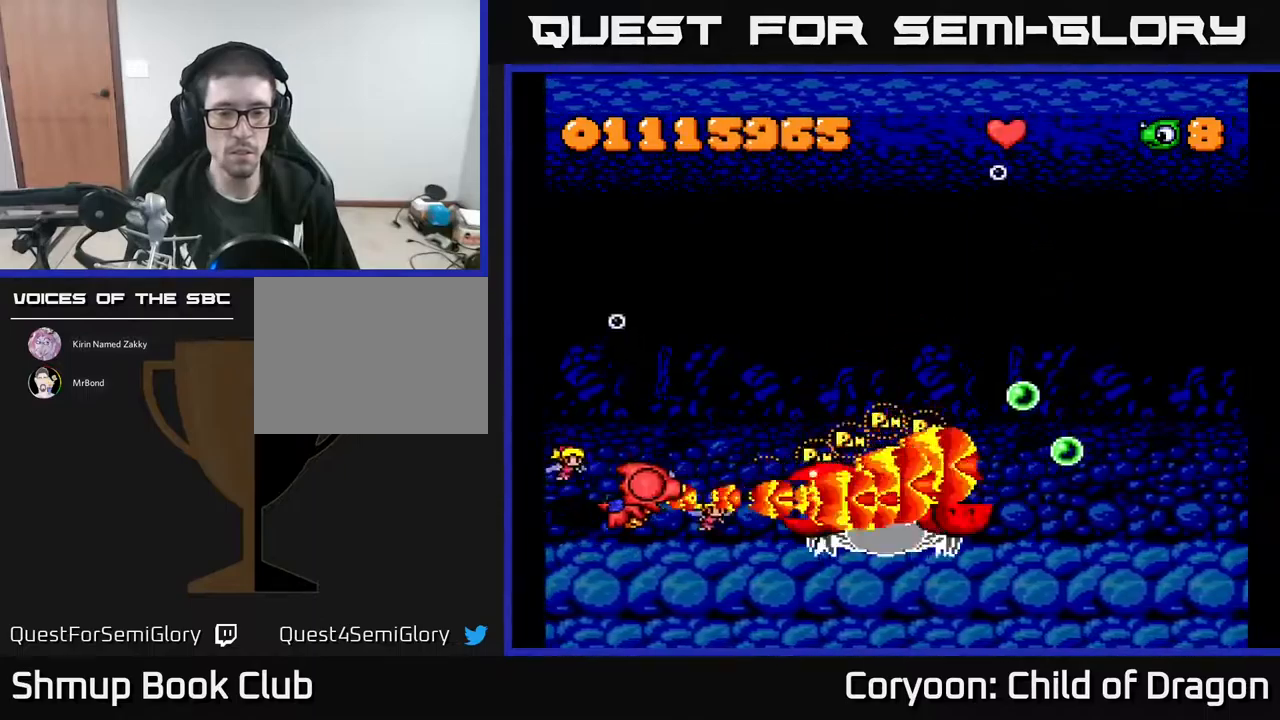
{"buttons": ["A"], "events": [[167, "DPAD_LEFT", "up"]]}
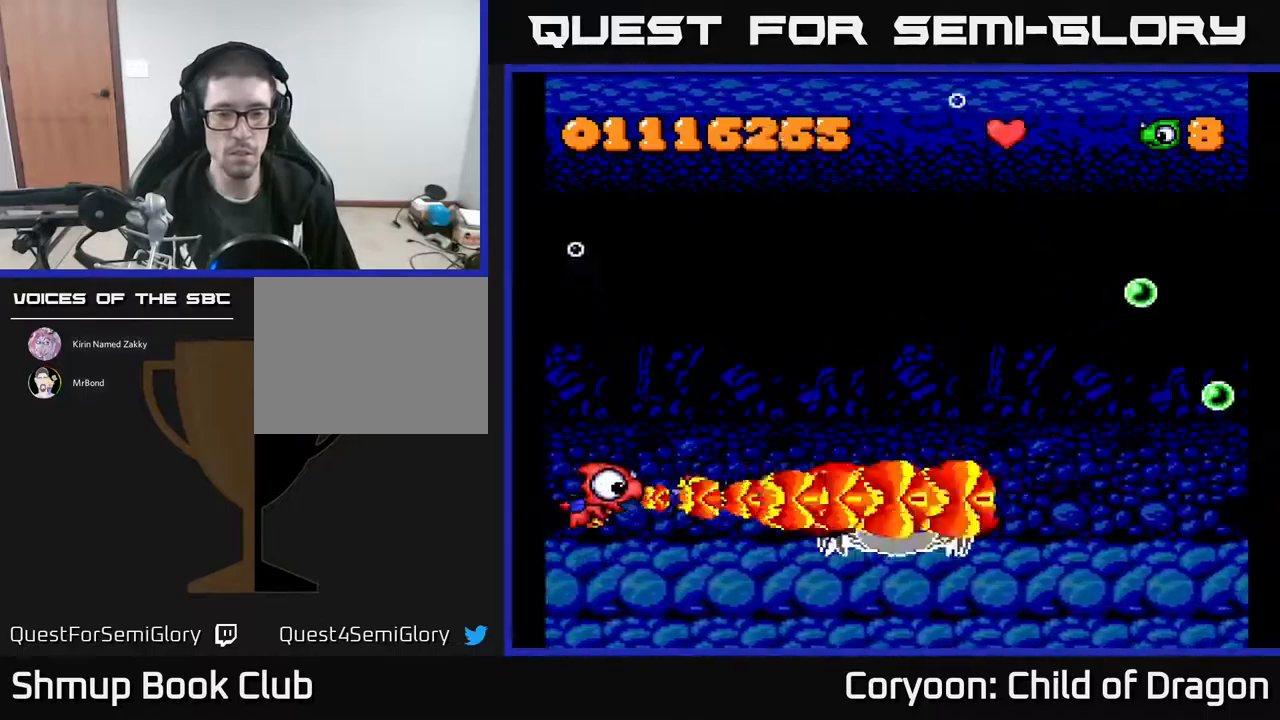
{"buttons": ["A", "DPAD_RIGHT"], "events": [[334, "DPAD_RIGHT", "down"]]}
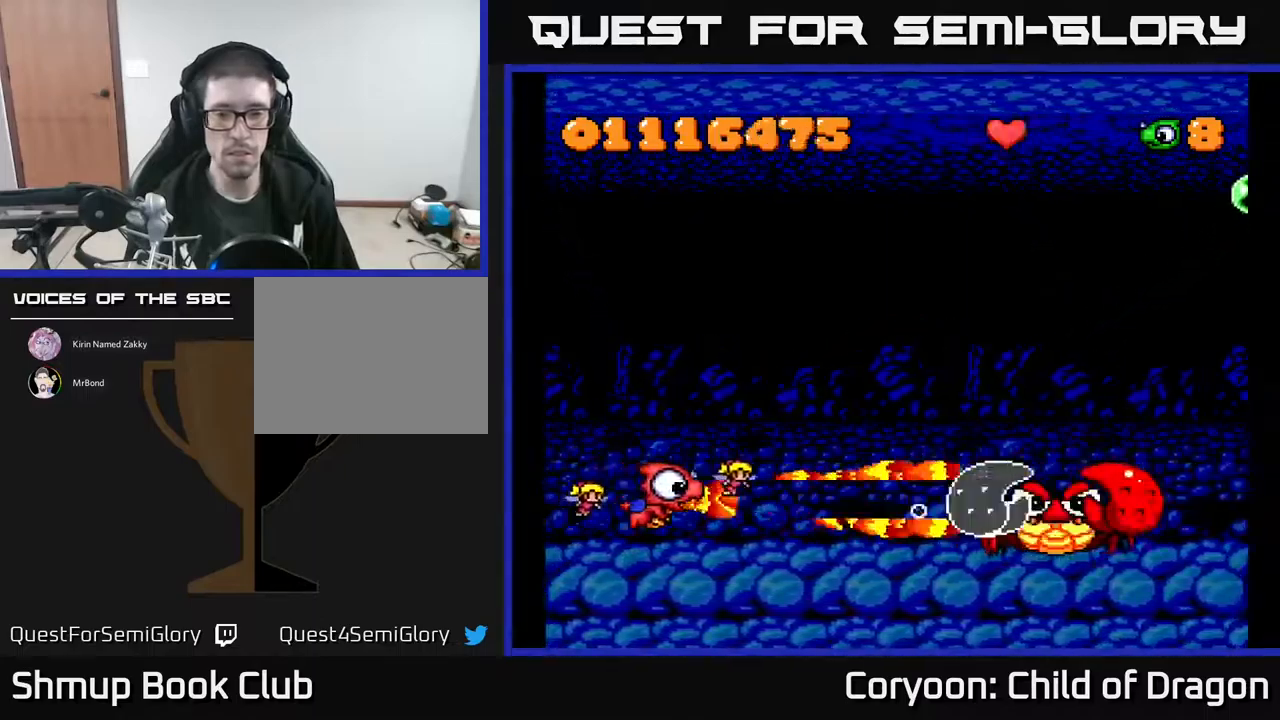
{"buttons": ["A"], "events": [[467, "DPAD_RIGHT", "up"]]}
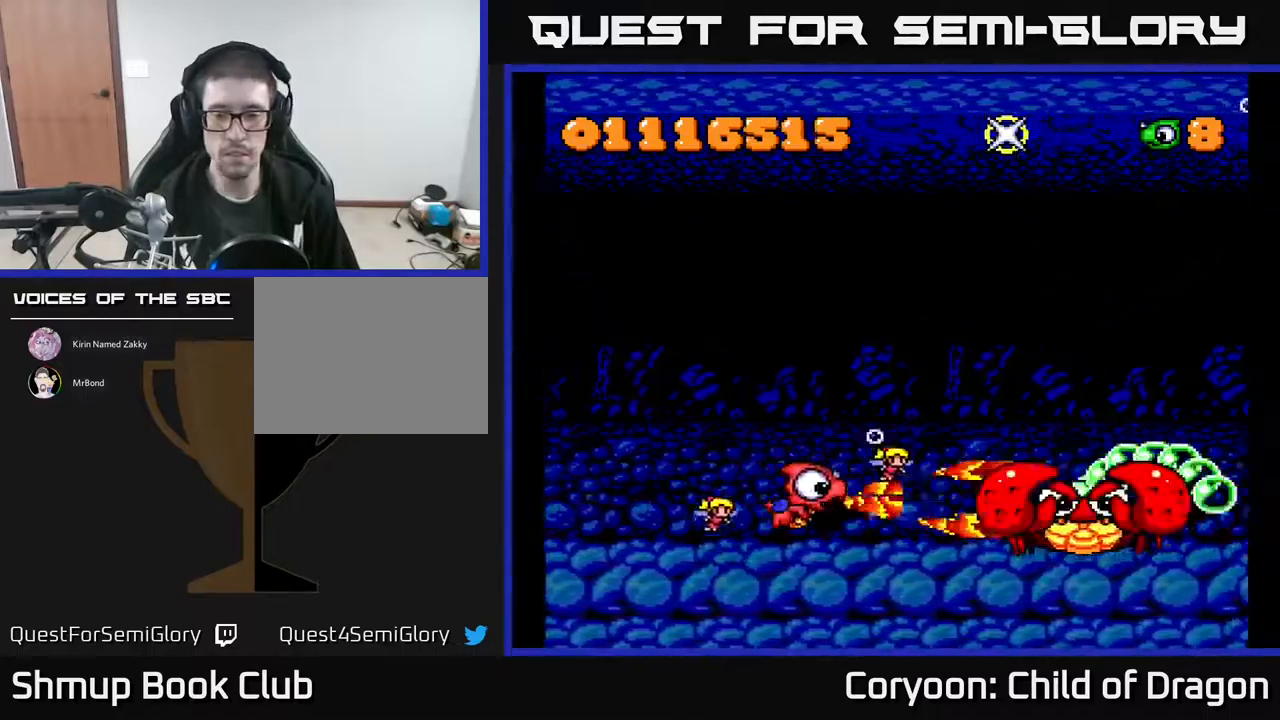
{"buttons": ["A"], "events": [[84, "DPAD_LEFT", "down"], [267, "DPAD_LEFT", "up"], [350, "DPAD_LEFT", "down"], [467, "DPAD_LEFT", "up"]]}